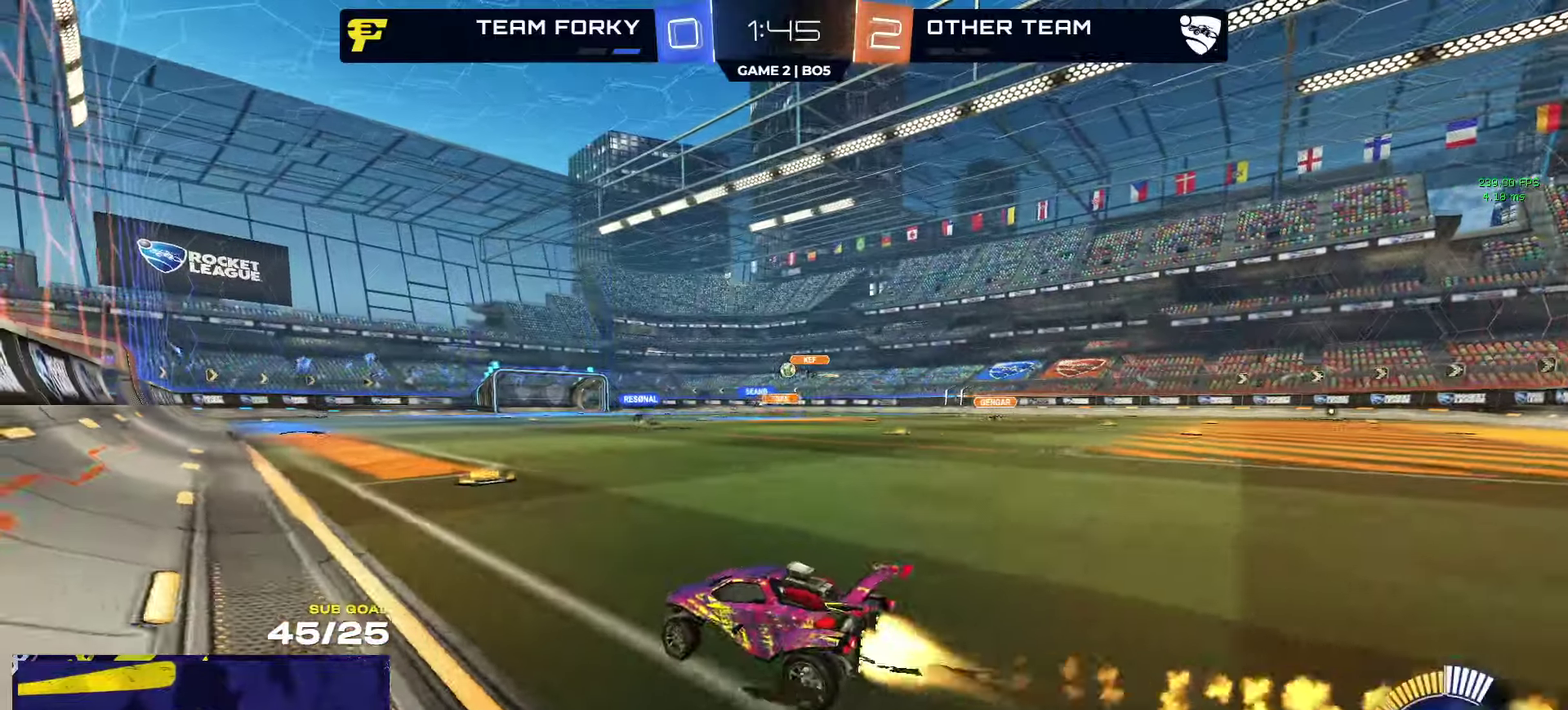
Gameplay with a controller (Xbox layout); each line is a JSON object with the inputs held at the frame after it. "events" lists button and stick changes between this image and that frame as [ms after this image, input, new state], when the widget could be followed in between.
{"buttons": ["R2", "L3"], "left_stick": "down", "right_stick": "center"}
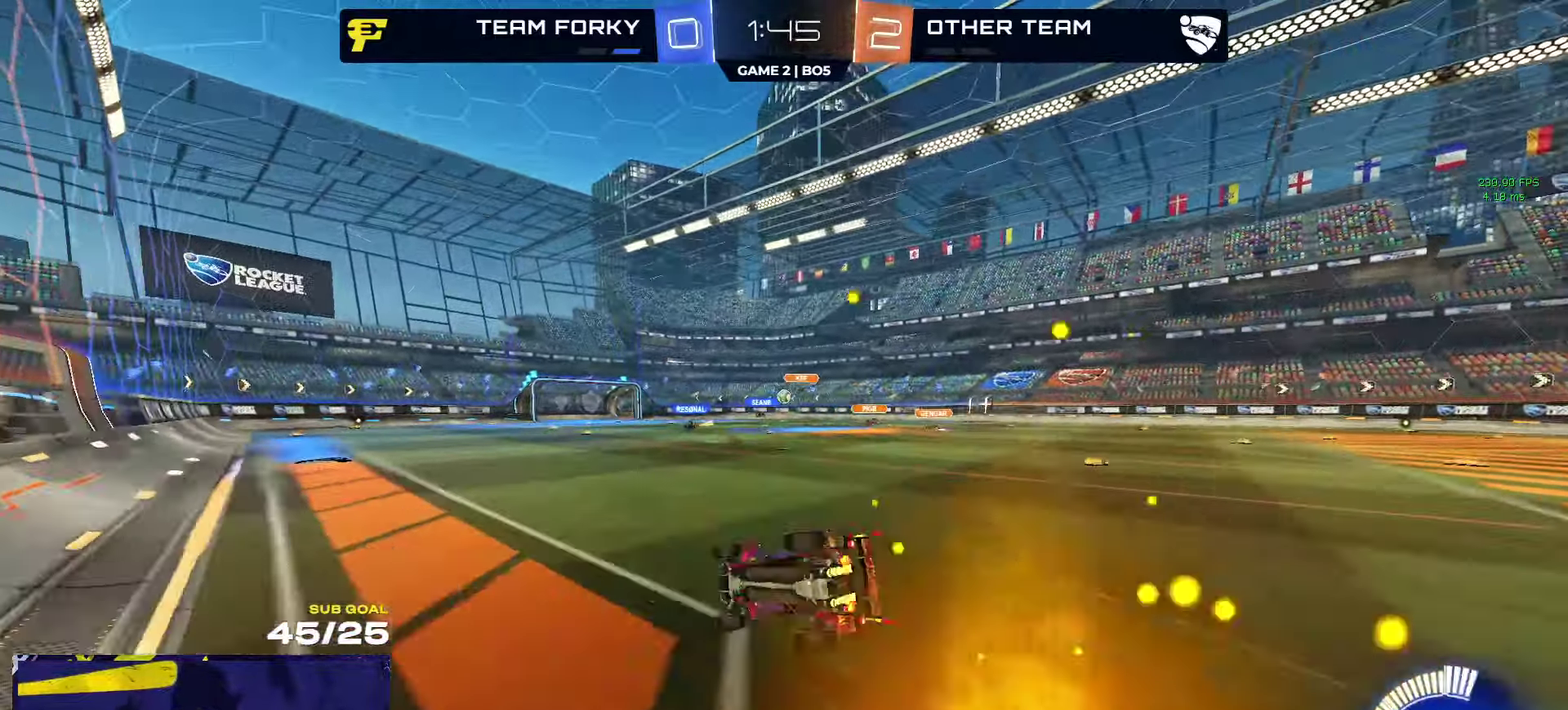
{"buttons": ["R2", "L3"], "left_stick": "down-right", "right_stick": "center", "events": [[116, "left_stick", "down-right"], [416, "left_stick", "down"], [483, "left_stick", "down-right"]]}
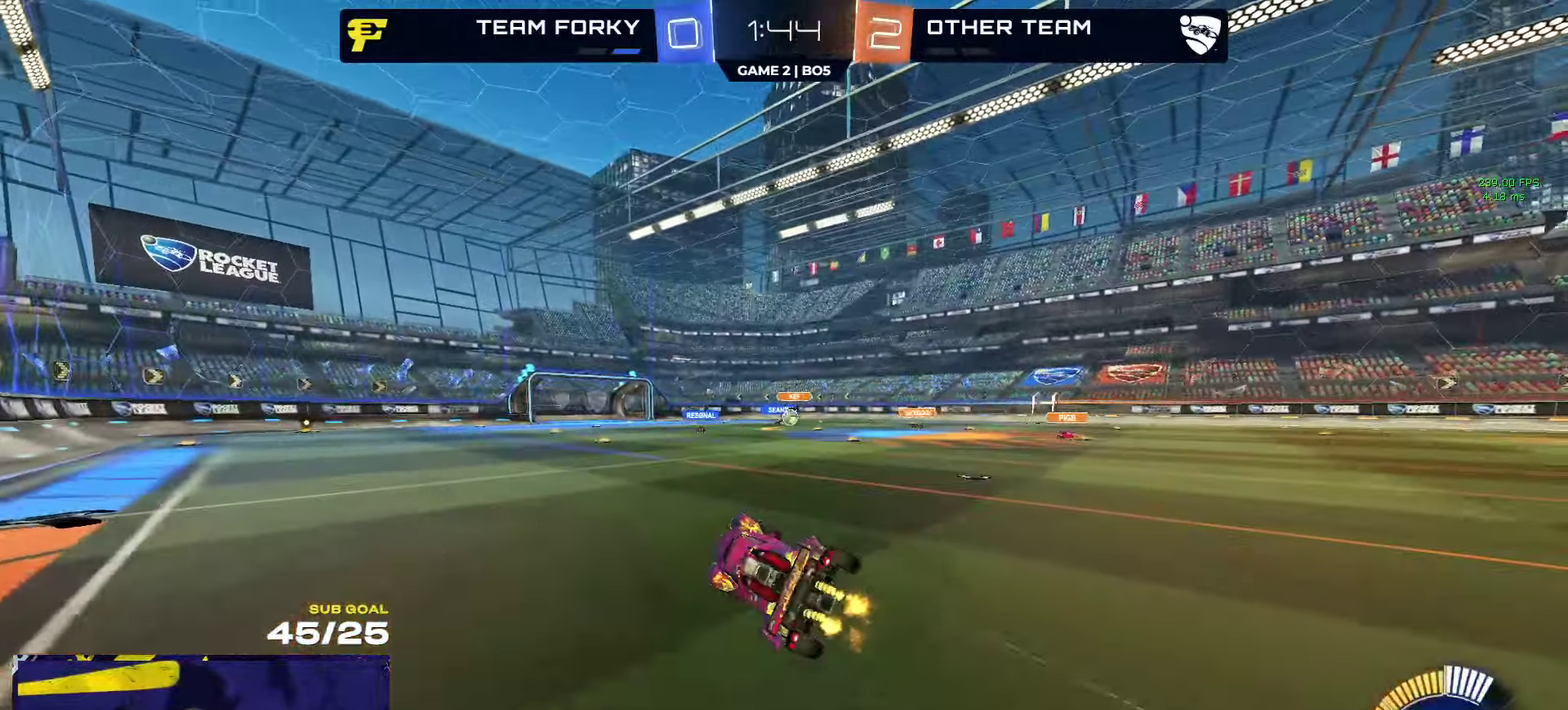
{"buttons": ["R2"], "left_stick": "center", "right_stick": "center"}
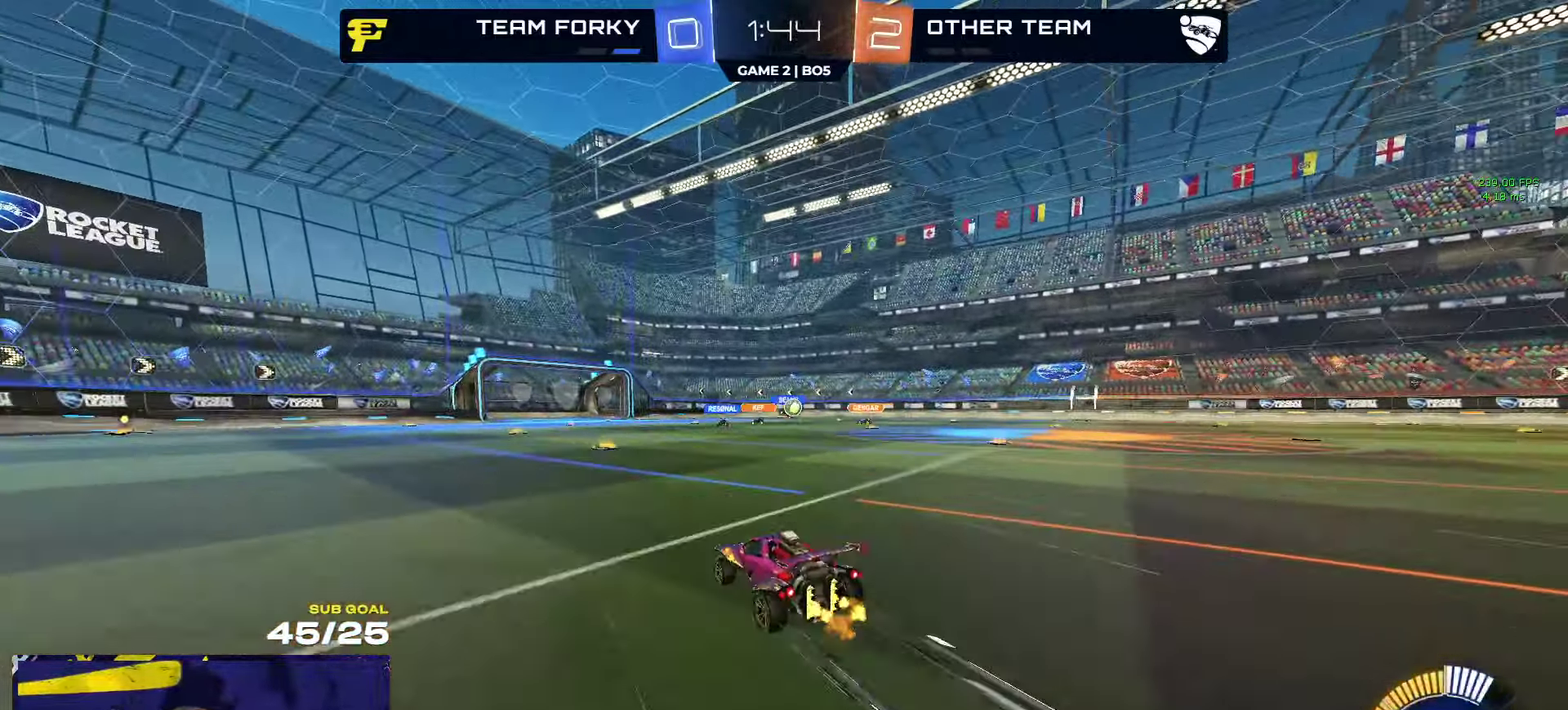
{"buttons": ["R2"], "left_stick": "up-left", "right_stick": "center", "events": [[433, "left_stick", "up-left"]]}
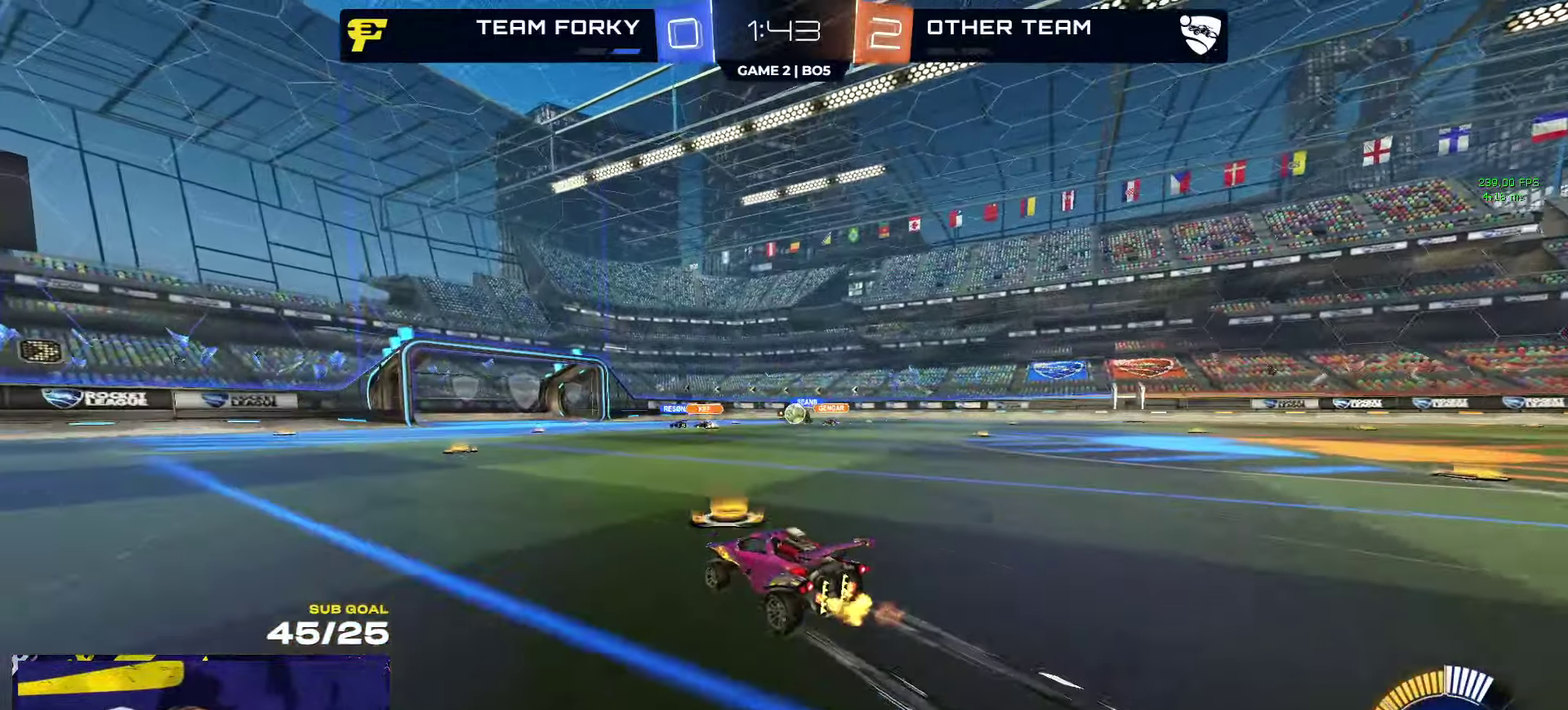
{"buttons": ["R2"], "left_stick": "center", "right_stick": "center", "events": [[33, "left_stick", "center"]]}
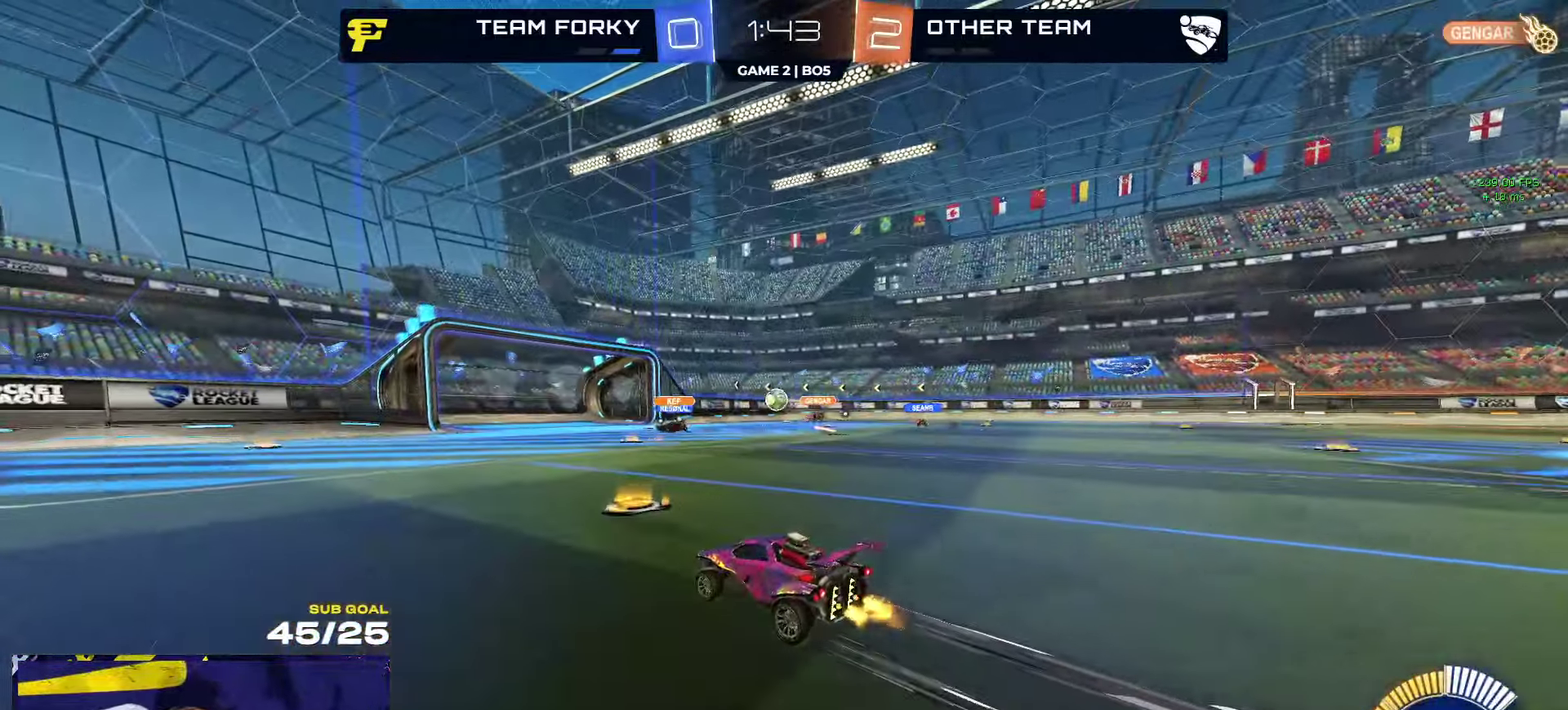
{"buttons": ["R2"], "left_stick": "right", "right_stick": "center", "events": [[183, "left_stick", "right"], [316, "left_stick", "center"], [466, "left_stick", "right"]]}
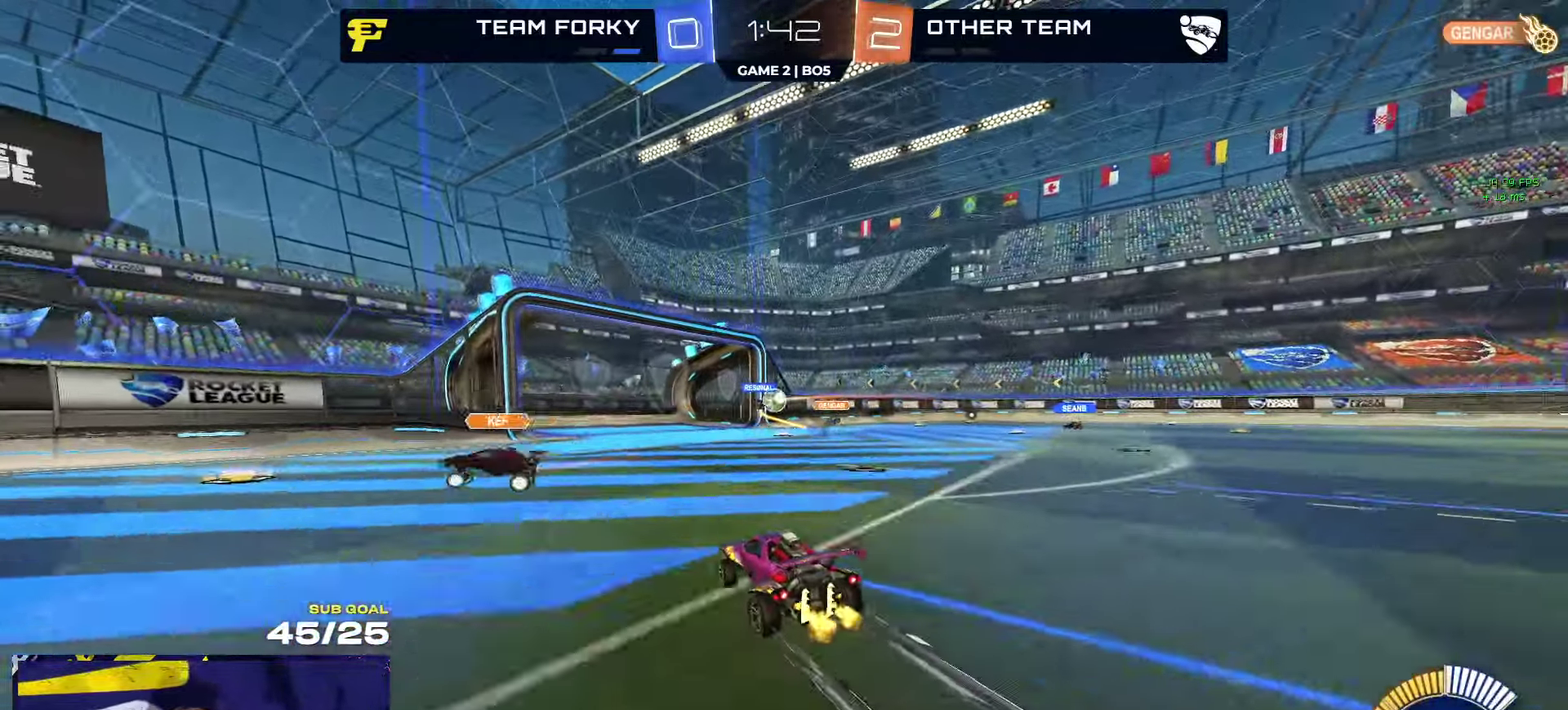
{"buttons": ["R2"], "left_stick": "right", "right_stick": "center", "events": [[150, "left_stick", "center"], [283, "left_stick", "right"]]}
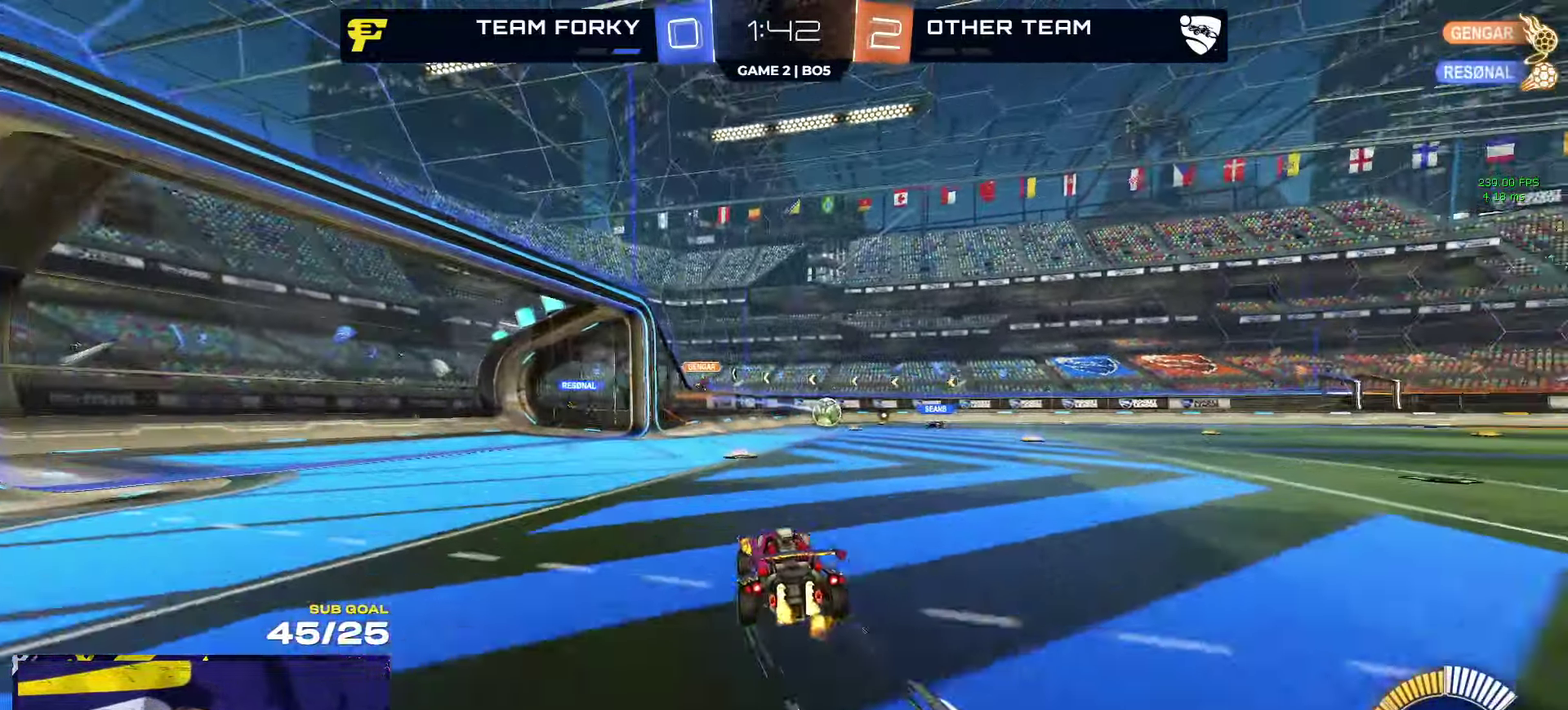
{"buttons": ["Y", "R1", "R2"], "left_stick": "right", "right_stick": "center", "events": [[216, "left_stick", "center"], [266, "R1", "down"], [300, "left_stick", "right"], [416, "Y", "down"]]}
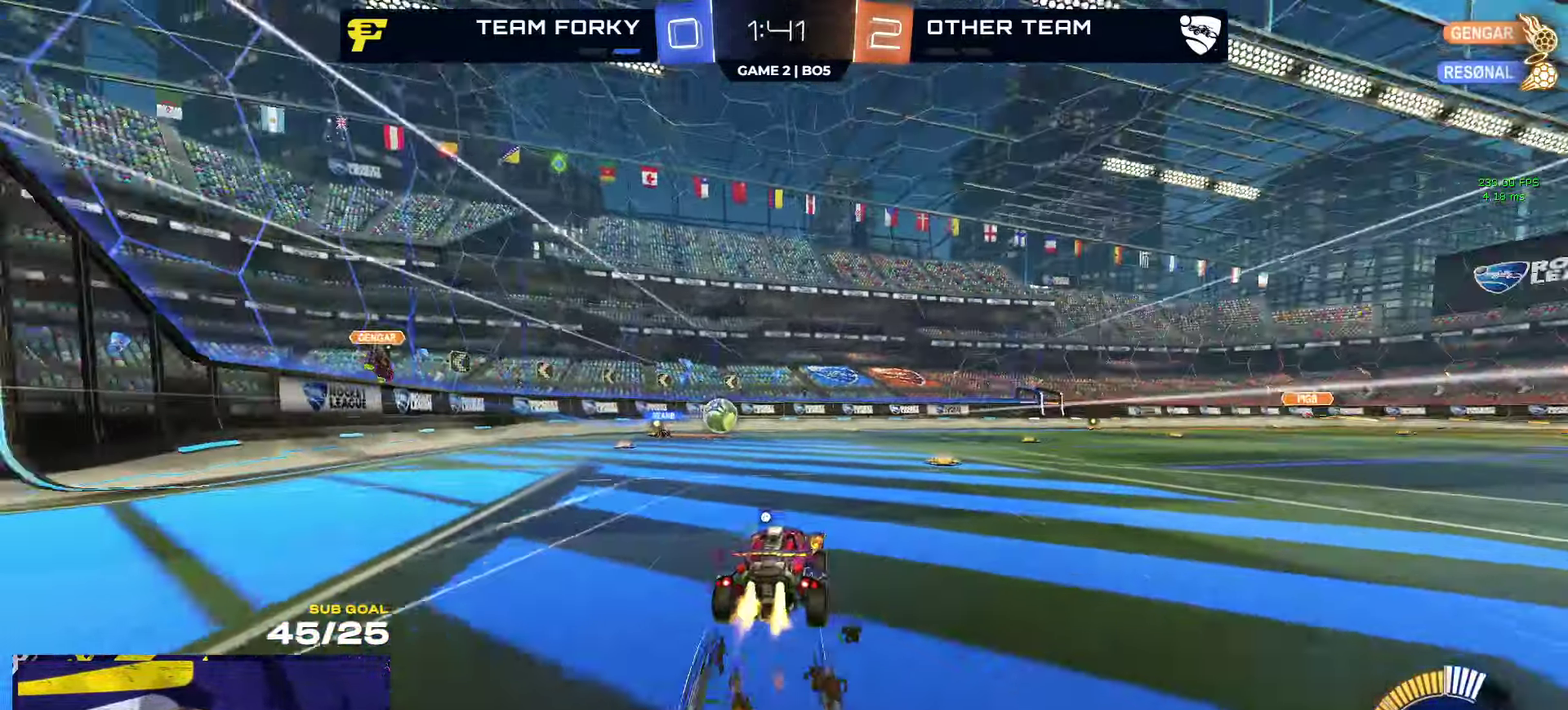
{"buttons": ["R2"], "left_stick": "center", "right_stick": "center", "events": [[16, "Y", "up"], [100, "R1", "up"], [116, "left_stick", "center"], [266, "Y", "down"], [283, "left_stick", "right"], [333, "Y", "up"], [417, "left_stick", "center"]]}
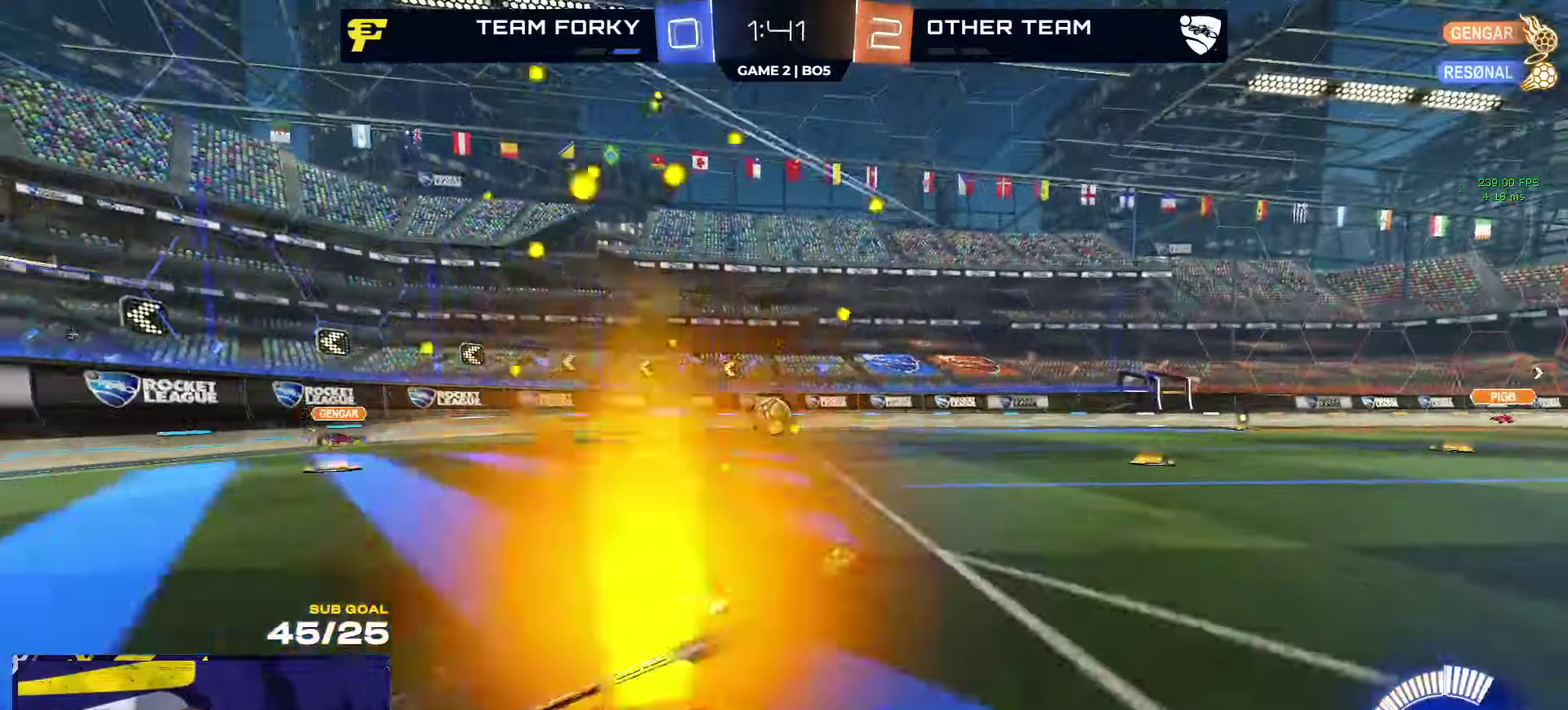
{"buttons": ["R2"], "left_stick": "right", "right_stick": "center", "events": [[400, "left_stick", "right"]]}
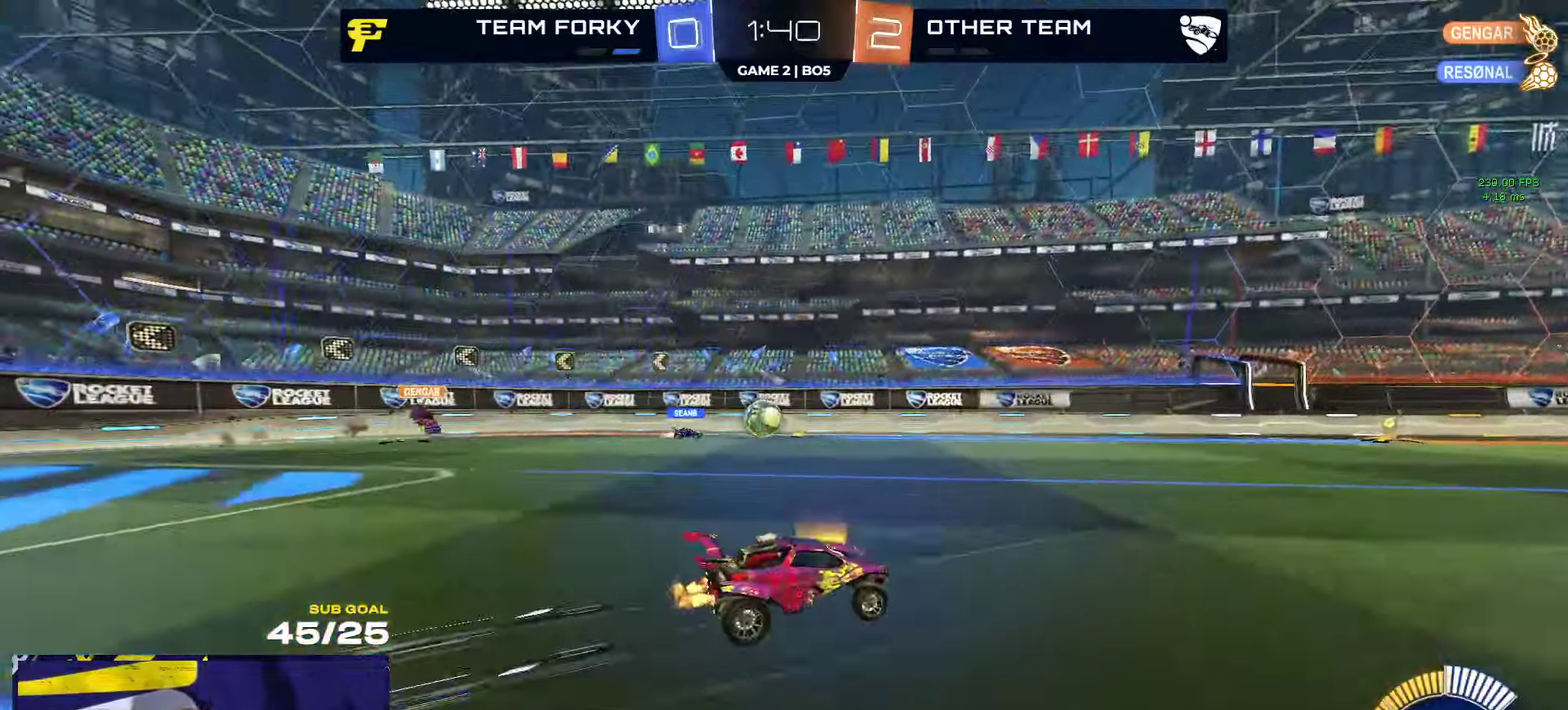
{"buttons": ["R2"], "left_stick": "left", "right_stick": "center", "events": [[133, "left_stick", "center"], [450, "left_stick", "left"]]}
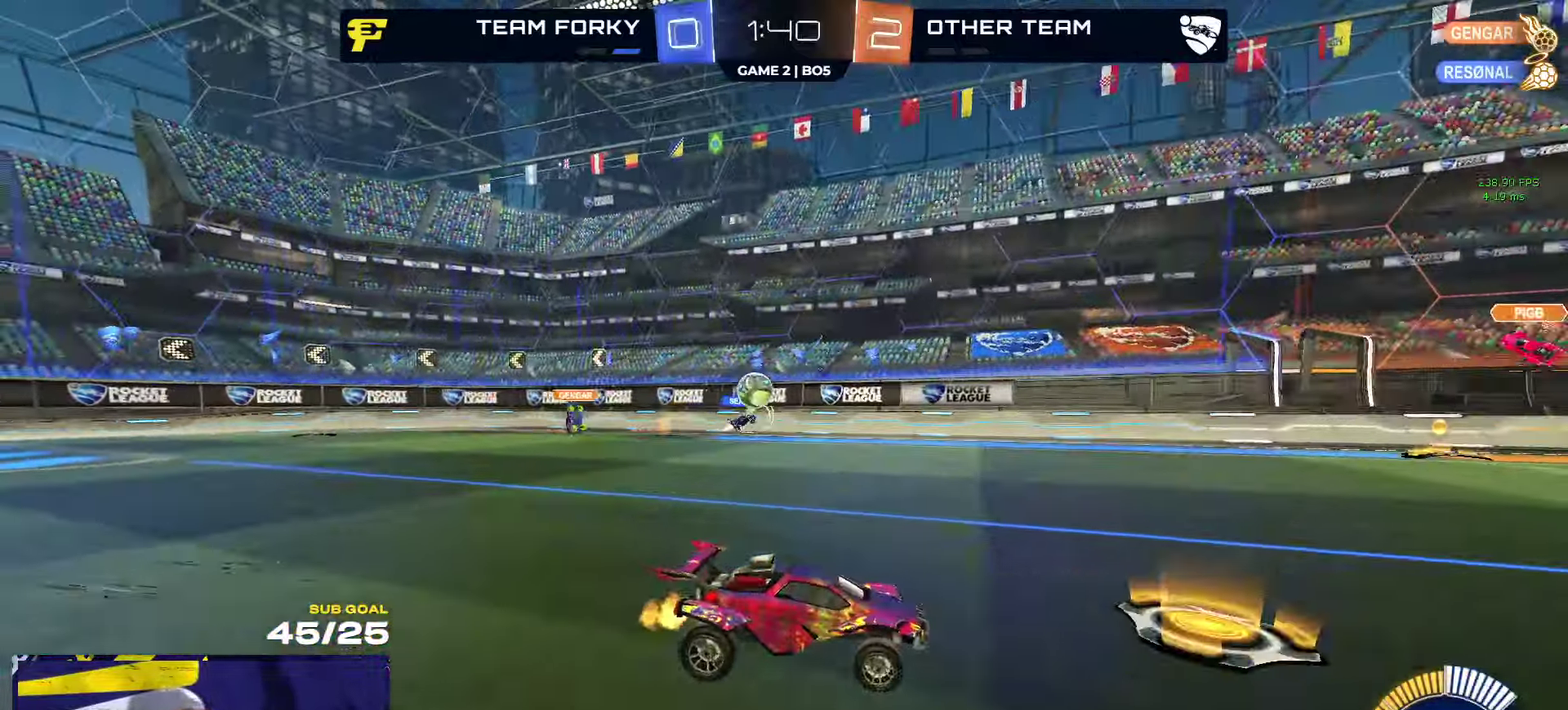
{"buttons": ["R2"], "left_stick": "right", "right_stick": "center", "events": [[117, "left_stick", "center"], [200, "left_stick", "right"], [400, "X", "down"], [500, "X", "up"]]}
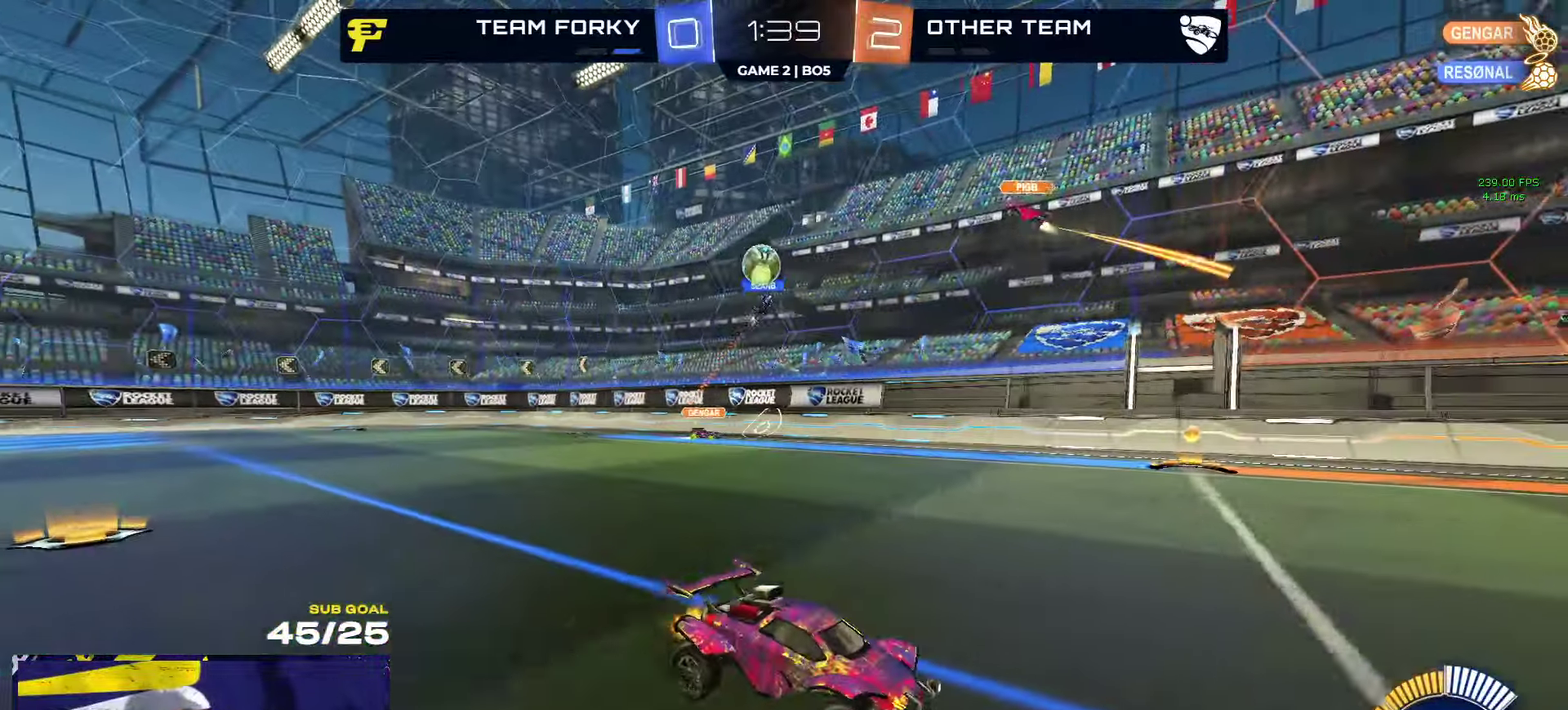
{"buttons": ["R2"], "left_stick": "left", "right_stick": "center", "events": [[500, "left_stick", "left"]]}
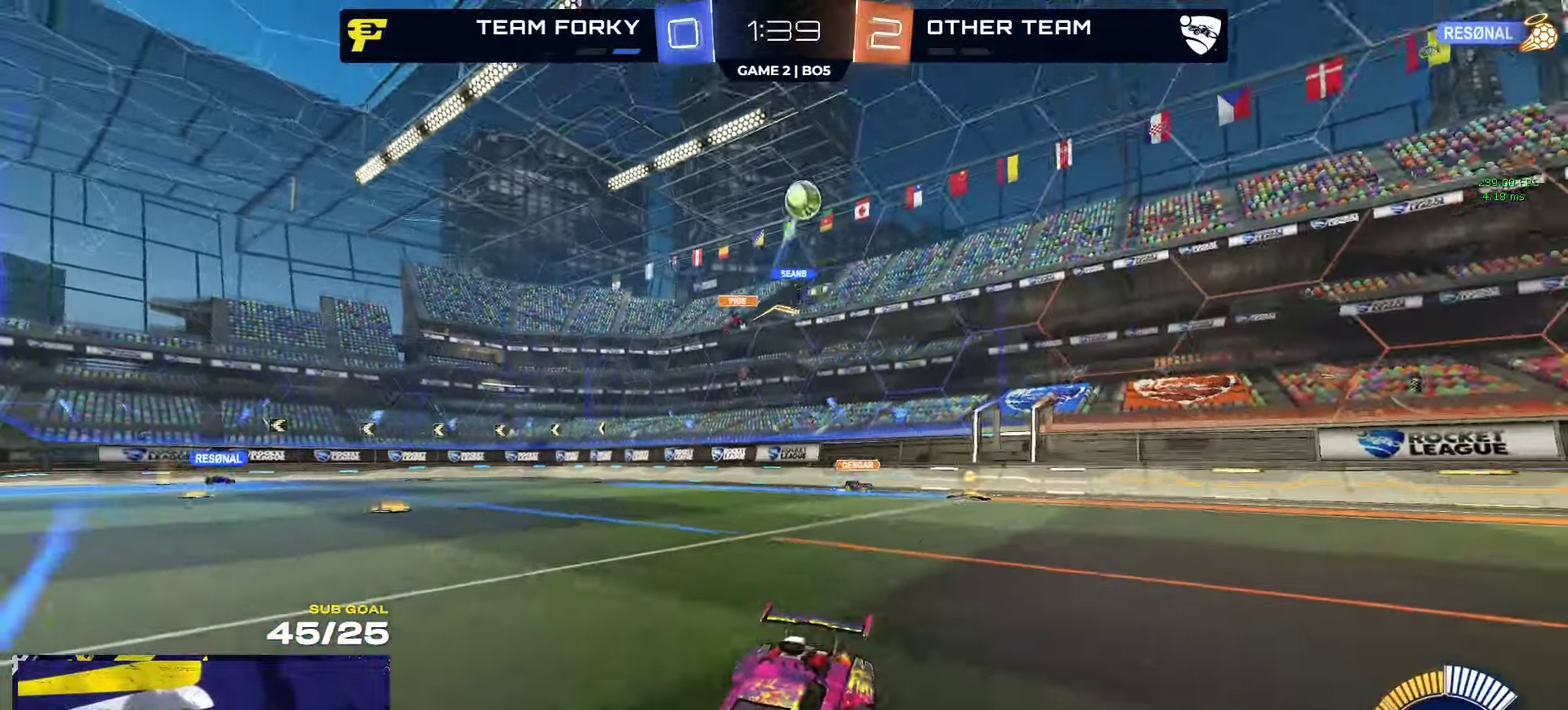
{"buttons": ["R2"], "left_stick": "left", "right_stick": "center", "events": [[117, "X", "down"], [267, "X", "up"]]}
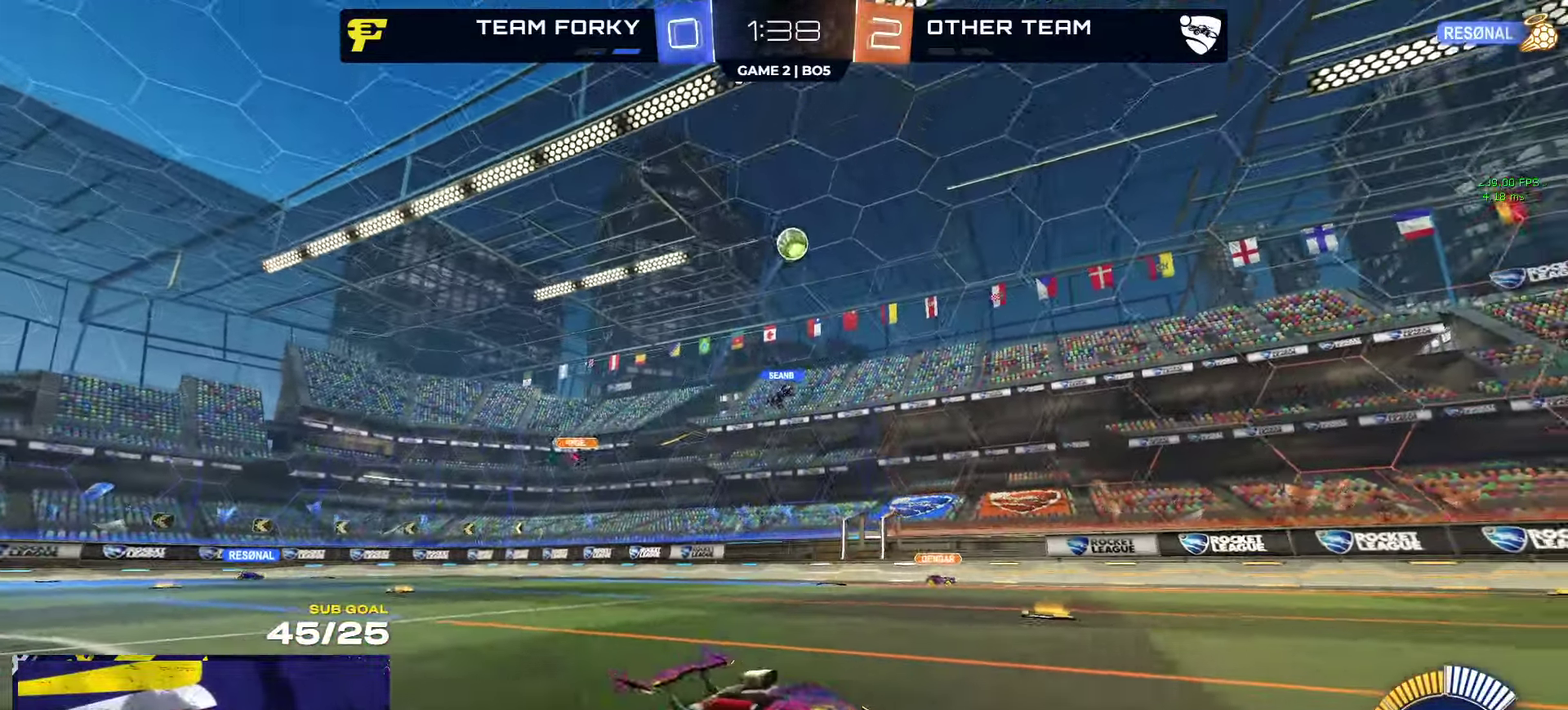
{"buttons": ["R2"], "left_stick": "left", "right_stick": "center"}
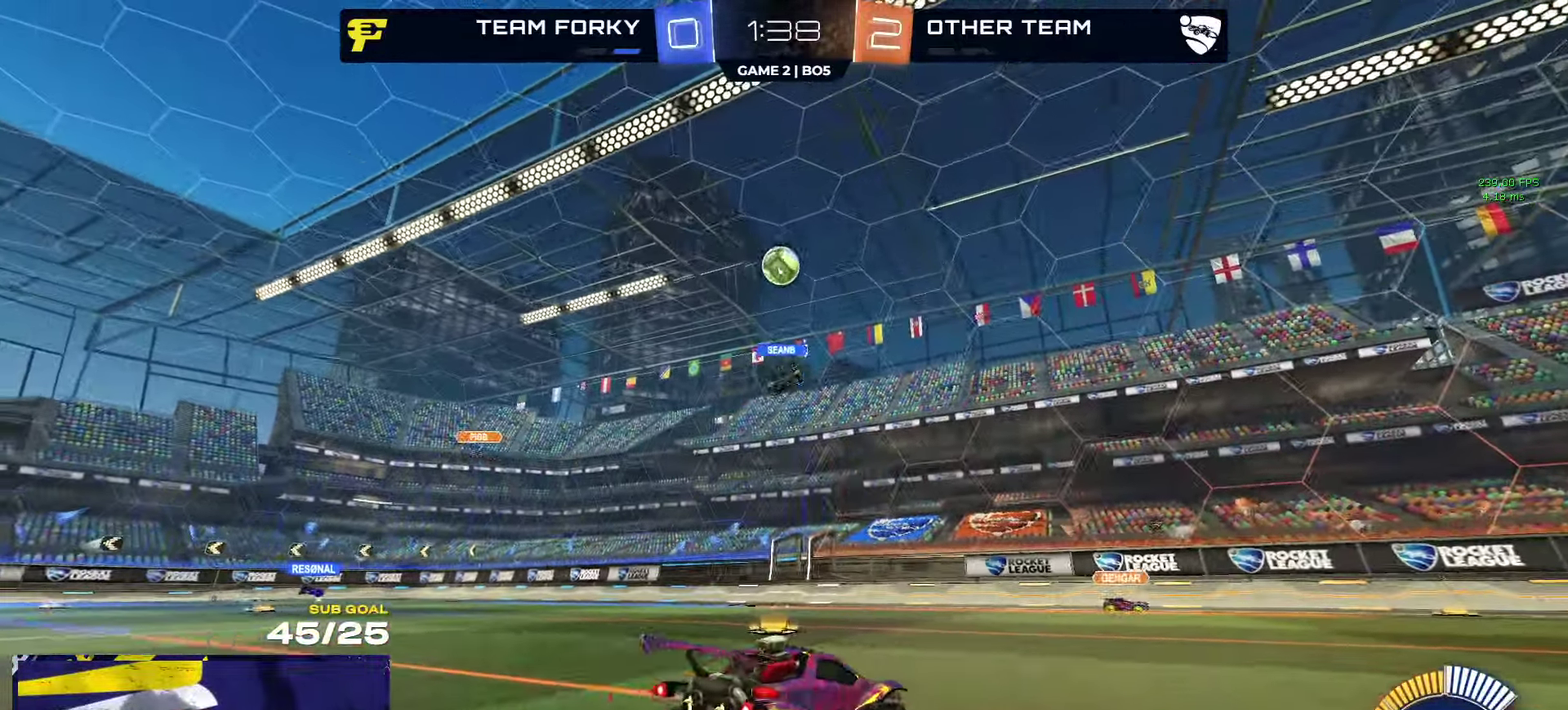
{"buttons": ["A", "R2"], "left_stick": "down-left", "right_stick": "center"}
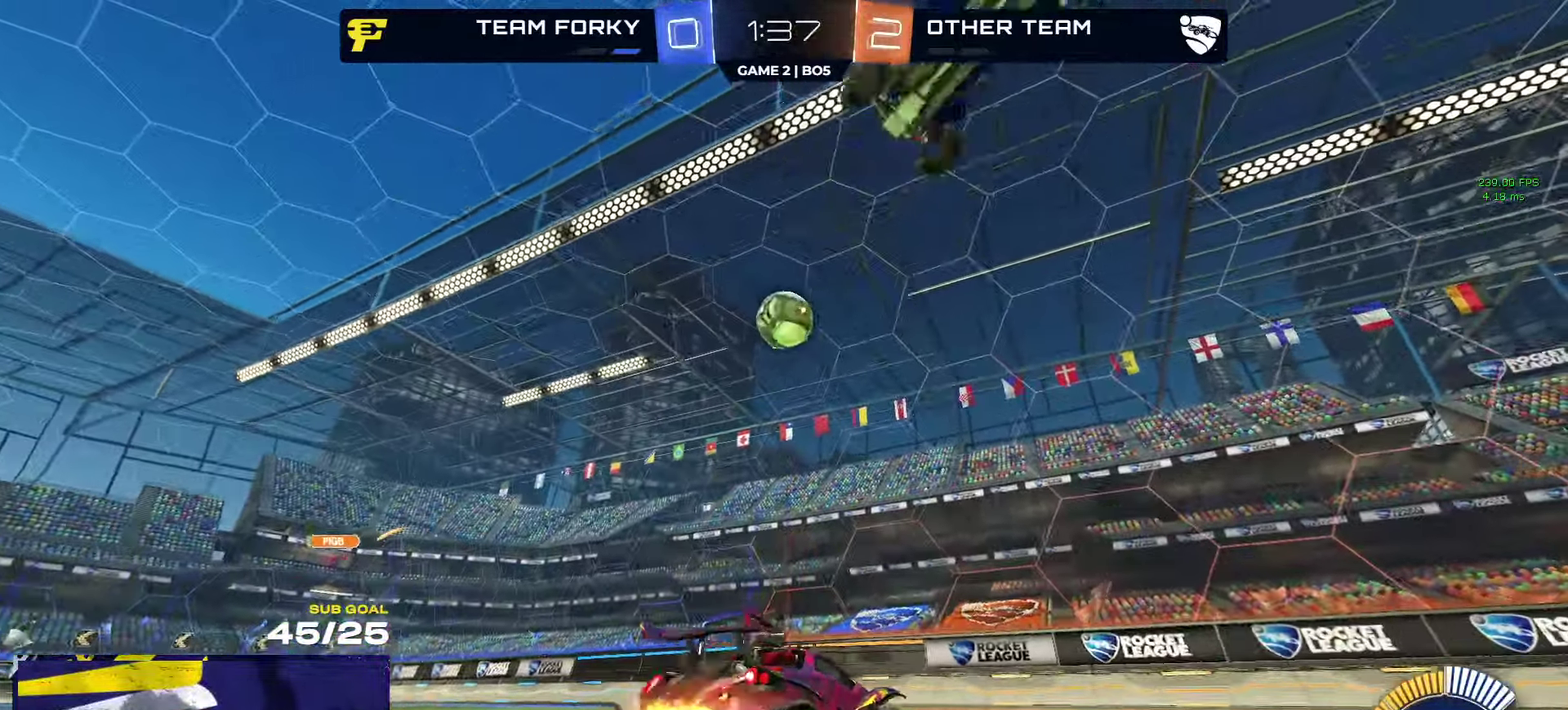
{"buttons": ["A", "R1"], "left_stick": "center", "right_stick": "center"}
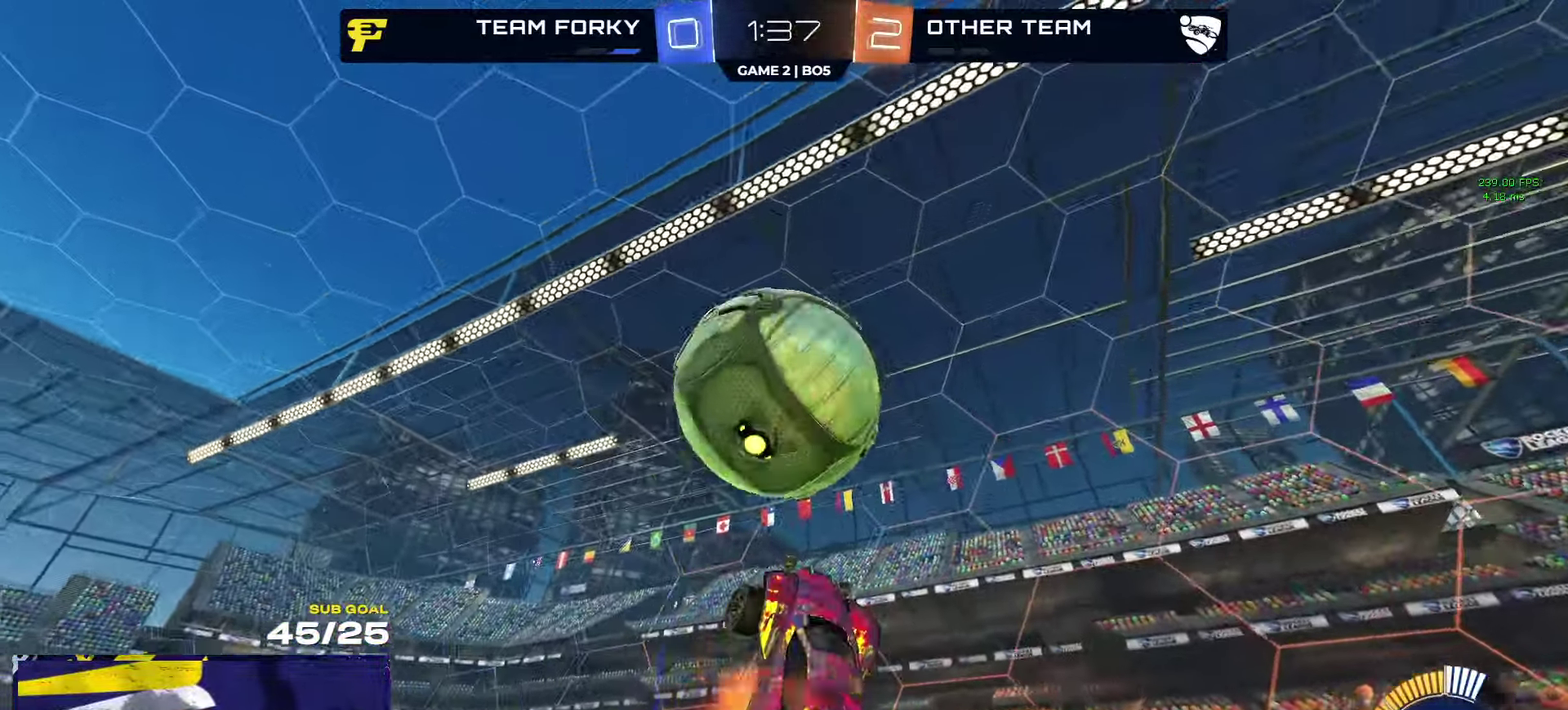
{"buttons": ["R1"], "left_stick": "up-right", "right_stick": "center", "events": [[133, "A", "up"], [133, "R1", "up"], [167, "left_stick", "down-left"], [383, "left_stick", "center"], [483, "left_stick", "up-right"], [500, "R1", "down"]]}
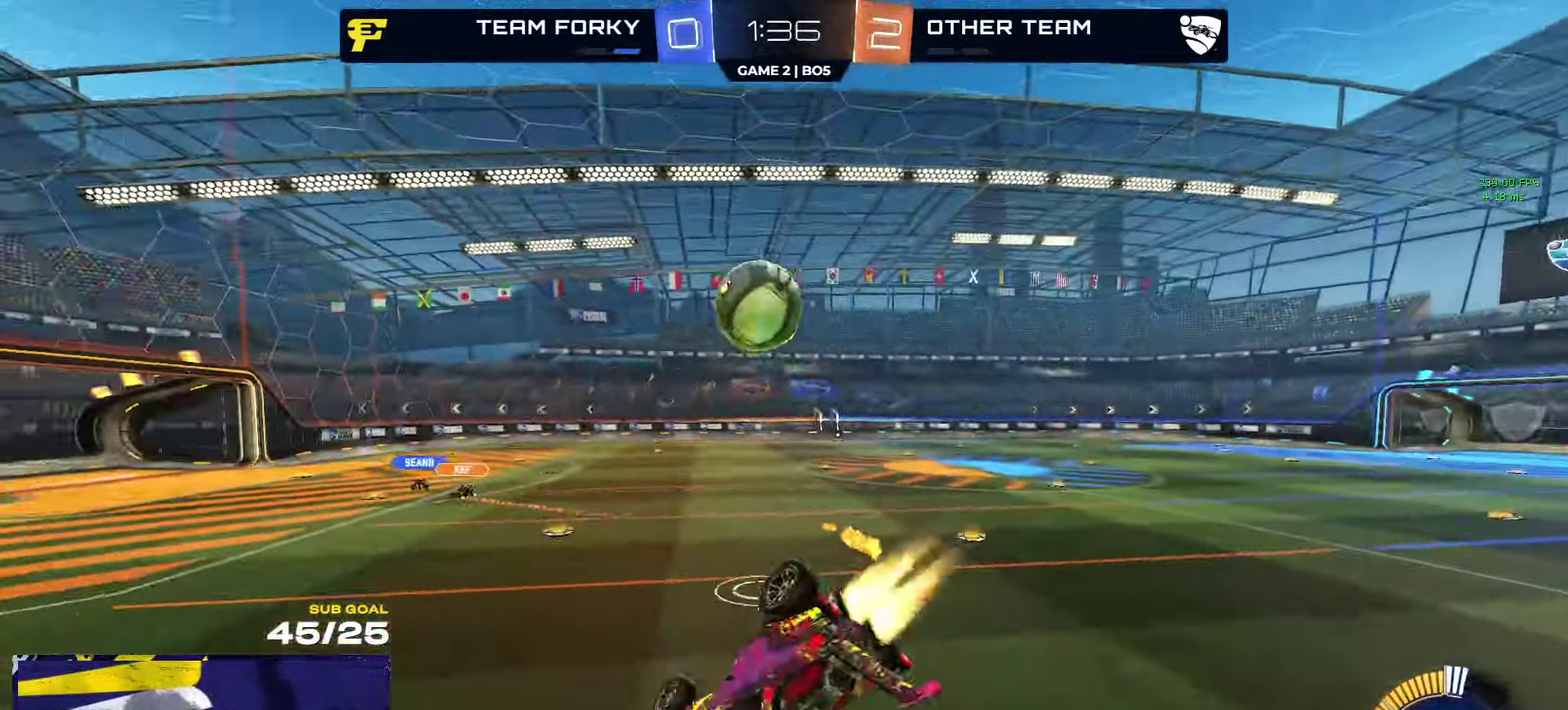
{"buttons": ["R1", "R2"], "left_stick": "left", "right_stick": "center", "events": [[150, "left_stick", "down"], [283, "R1", "up"], [300, "left_stick", "down-left"], [434, "R2", "down"], [434, "left_stick", "left"], [467, "R1", "down"]]}
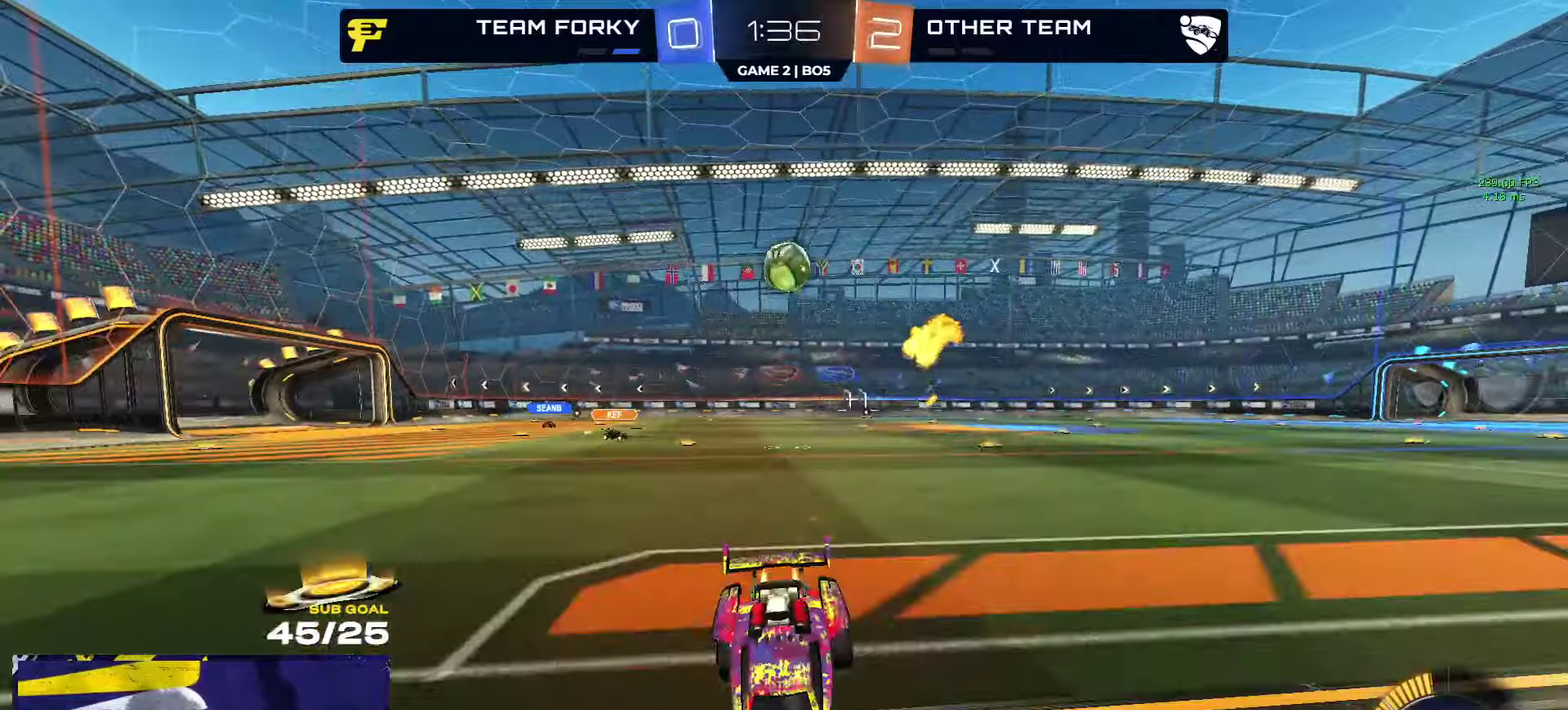
{"buttons": ["R1", "R2"], "left_stick": "left", "right_stick": "center", "events": [[84, "left_stick", "down-left"], [217, "R1", "up"], [300, "R1", "down"], [350, "R1", "up"], [350, "X", "down"], [400, "X", "up"], [434, "left_stick", "left"], [467, "R1", "down"]]}
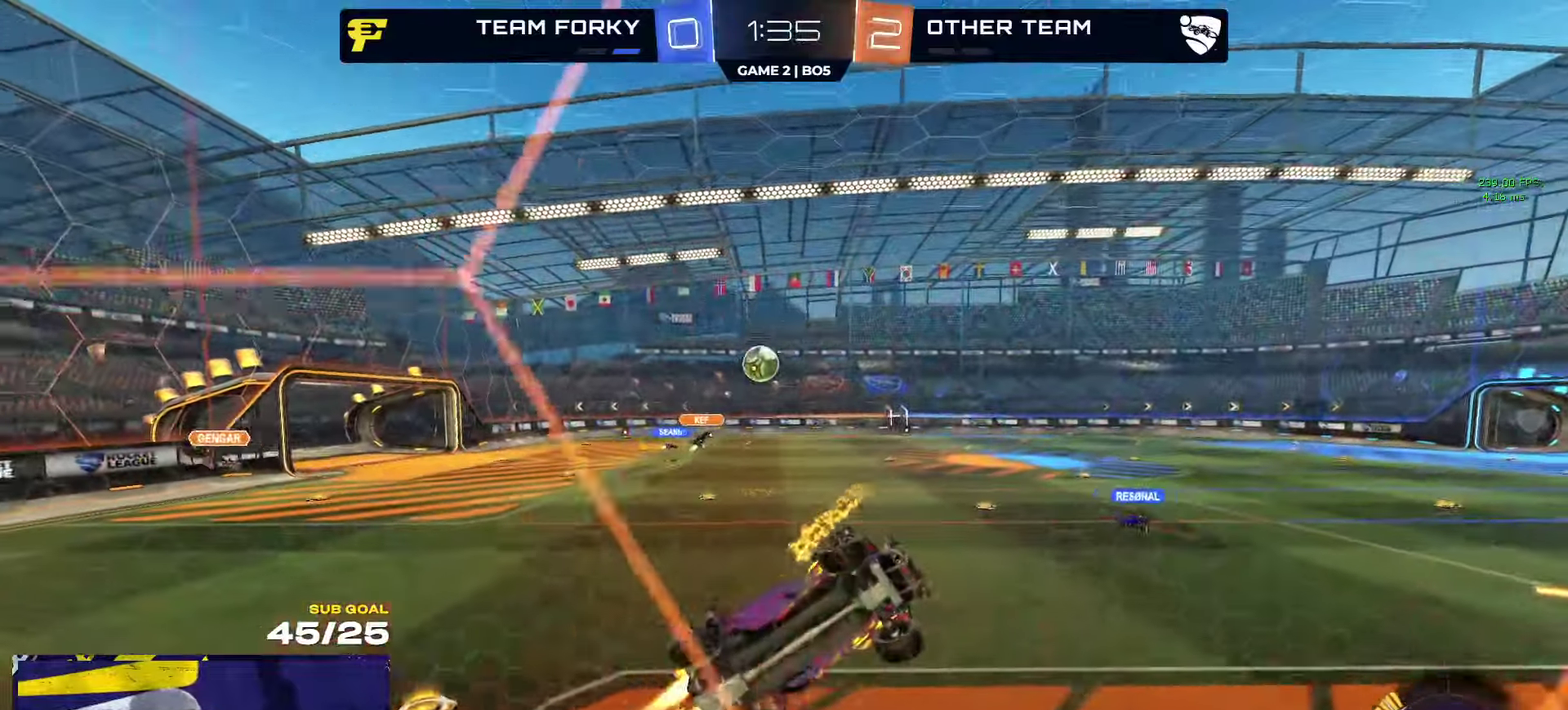
{"buttons": ["R1", "R2"], "left_stick": "down-left", "right_stick": "center", "events": [[217, "A", "down"], [234, "R2", "up"], [250, "left_stick", "up-right"], [267, "A", "up"], [317, "A", "down"], [367, "left_stick", "down-left"], [384, "A", "up"], [400, "R2", "down"]]}
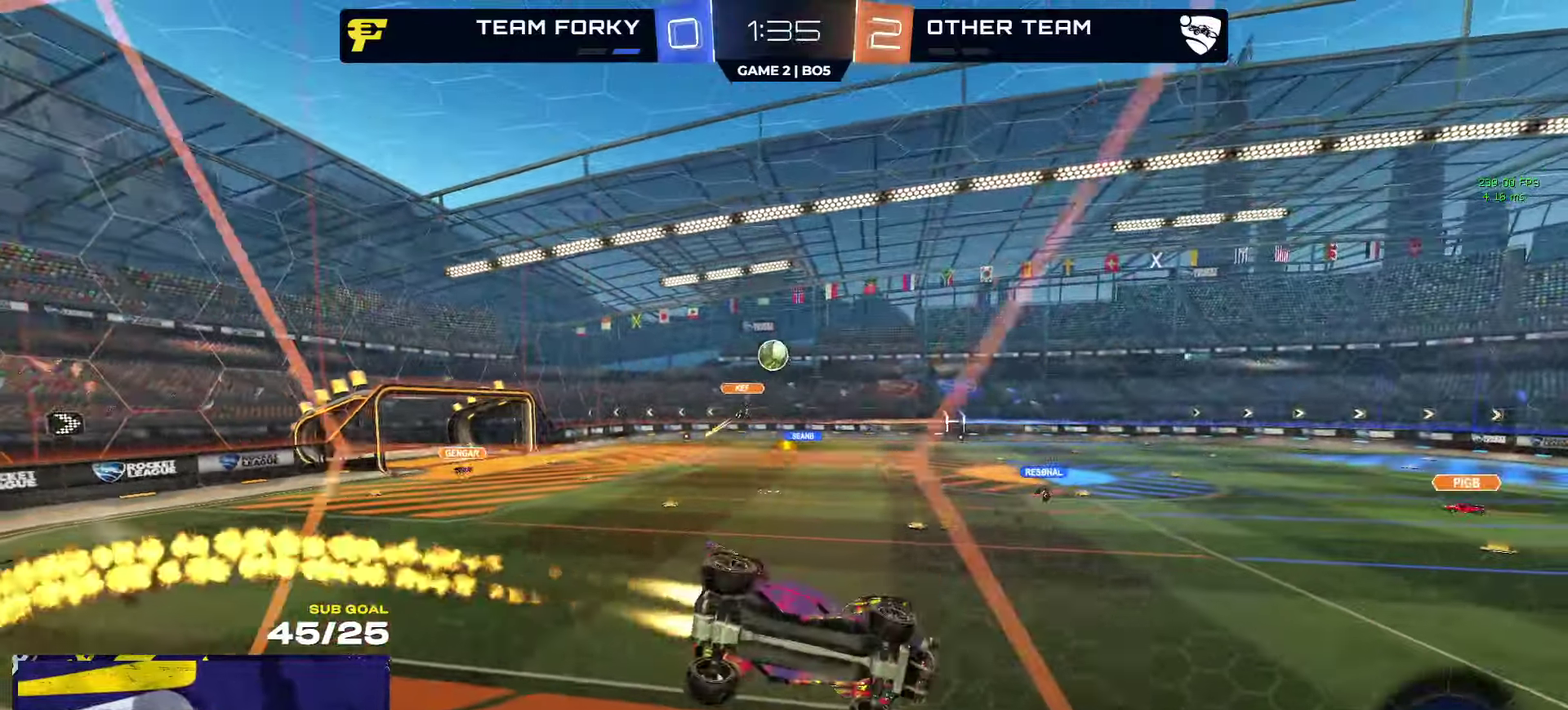
{"buttons": ["R2"], "left_stick": "center", "right_stick": "center", "events": [[100, "A", "down"], [150, "A", "up"], [167, "left_stick", "right"], [217, "A", "down"], [250, "R1", "up"], [267, "A", "up"], [300, "left_stick", "center"]]}
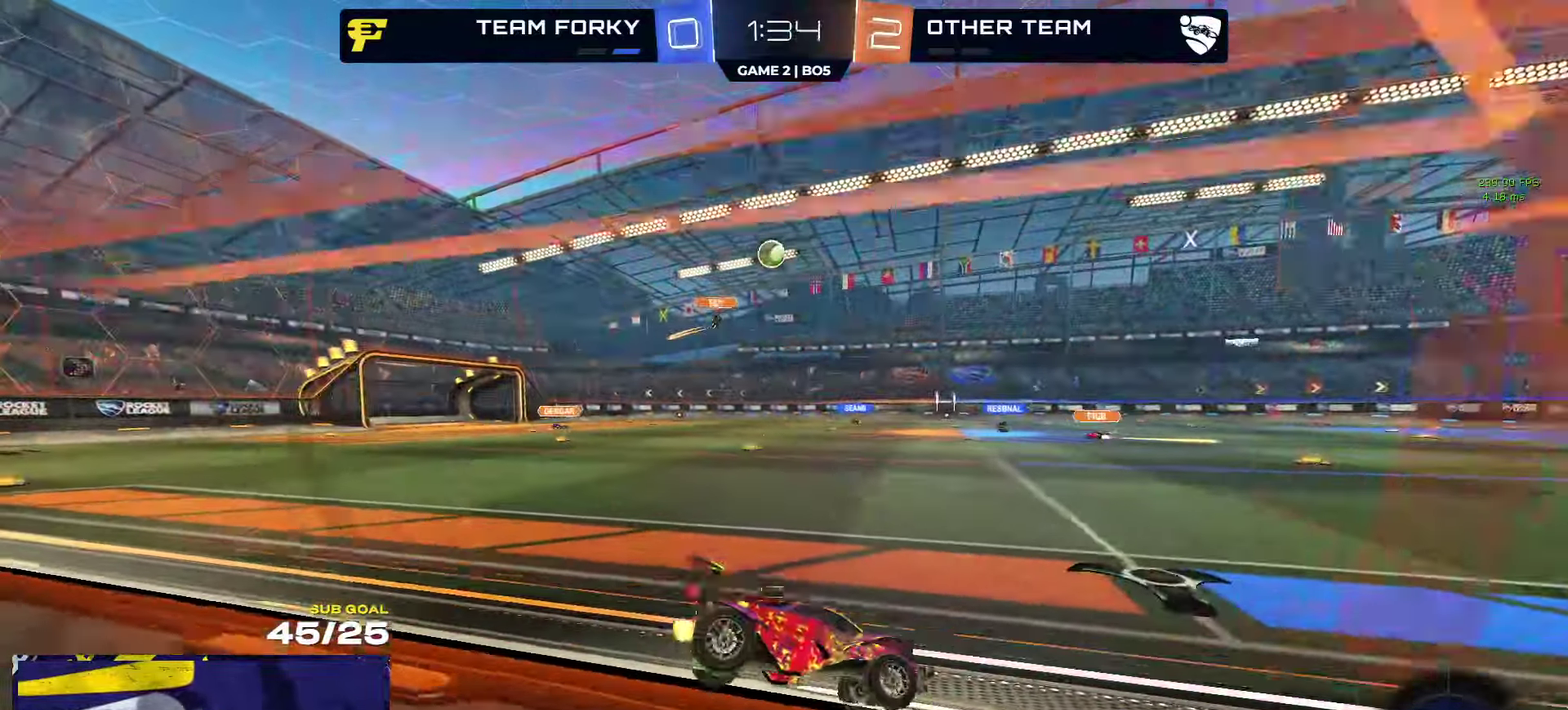
{"buttons": ["Y", "L1", "R2"], "left_stick": "down-left", "right_stick": "center", "events": [[117, "left_stick", "right"], [167, "A", "down"], [267, "A", "up"], [267, "L1", "down"], [267, "left_stick", "up-left"], [317, "A", "down"], [350, "left_stick", "down-left"], [400, "A", "up"], [450, "Y", "down"]]}
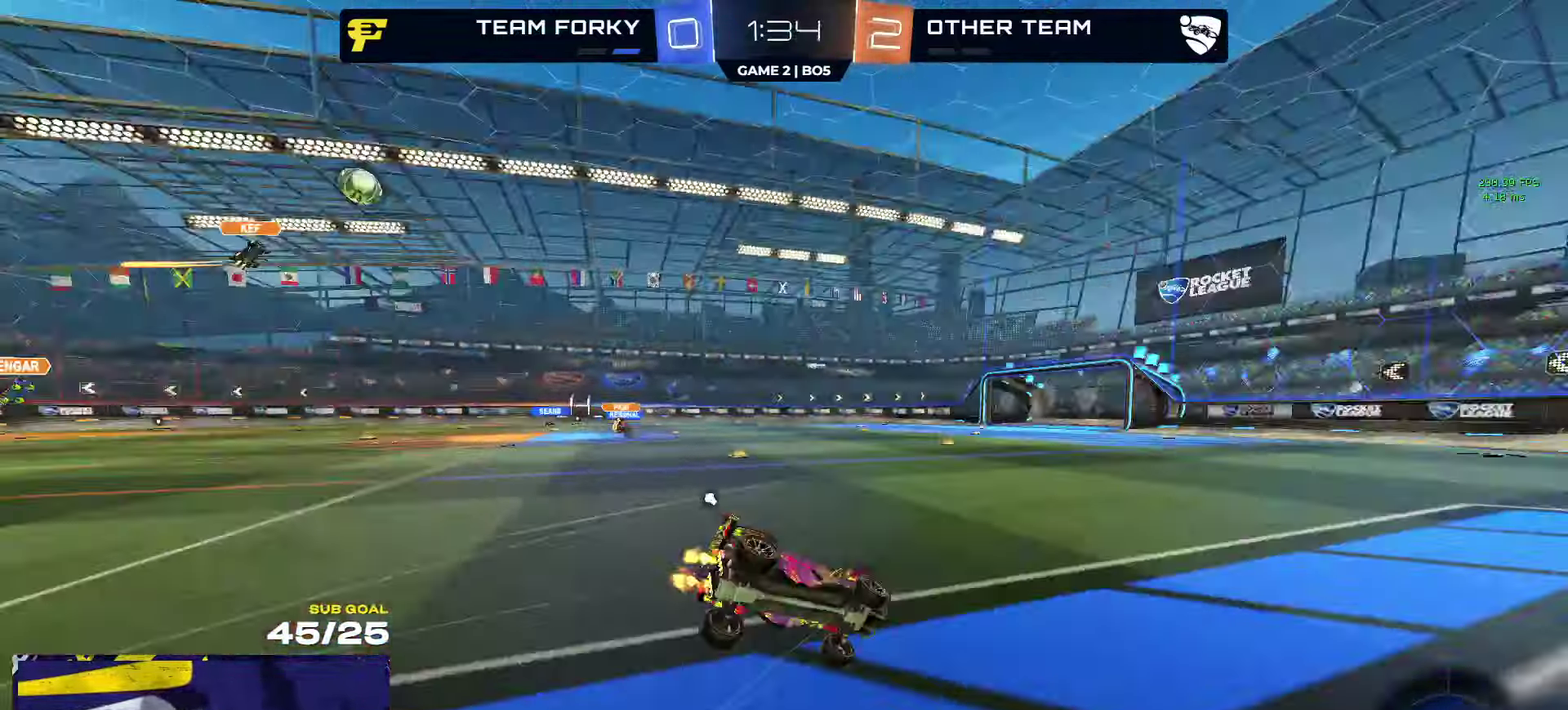
{"buttons": ["L1", "R2"], "left_stick": "down-left", "right_stick": "center", "events": [[67, "Y", "up"], [384, "Y", "down"], [484, "Y", "up"]]}
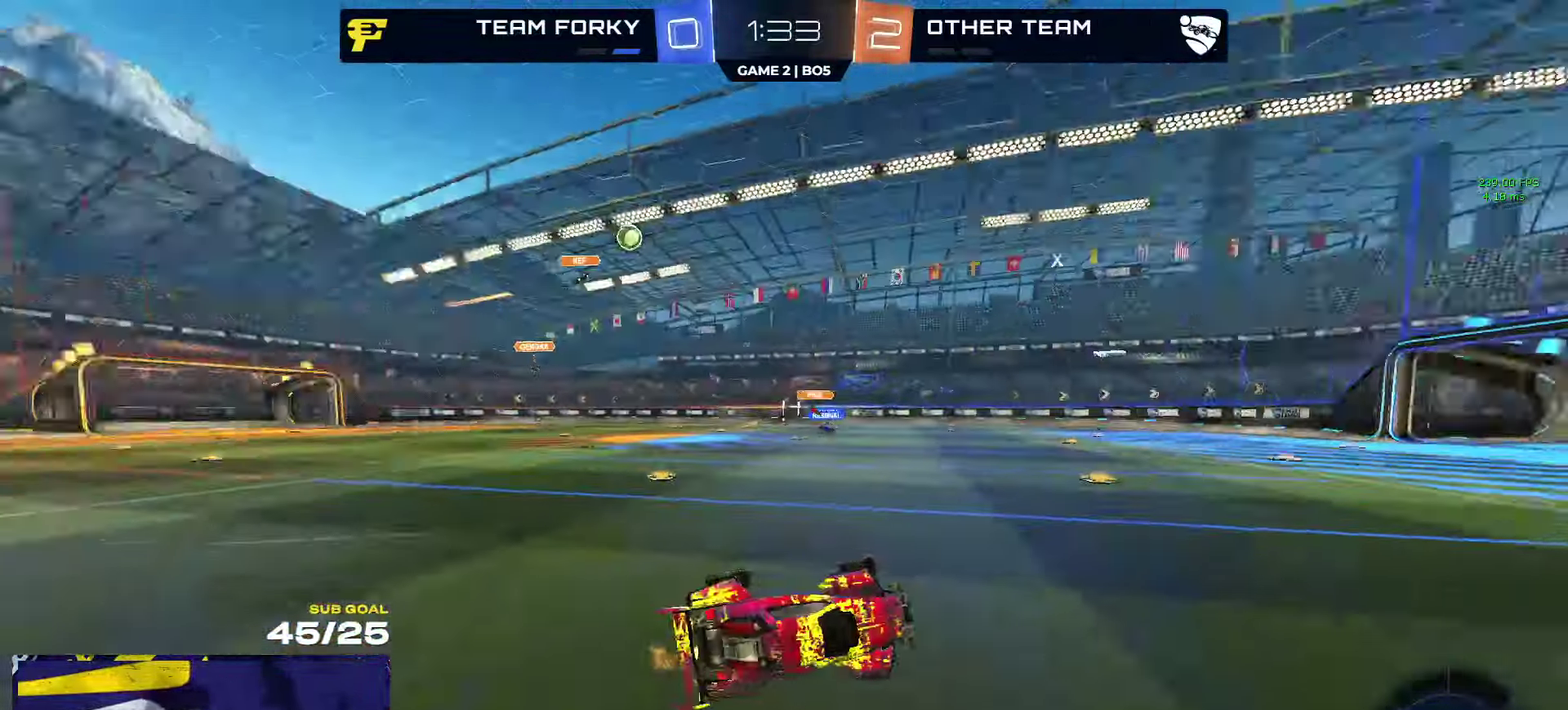
{"buttons": ["R2"], "left_stick": "center", "right_stick": "center", "events": [[134, "L1", "up"], [134, "left_stick", "left"], [250, "left_stick", "center"], [417, "left_stick", "right"], [484, "left_stick", "center"]]}
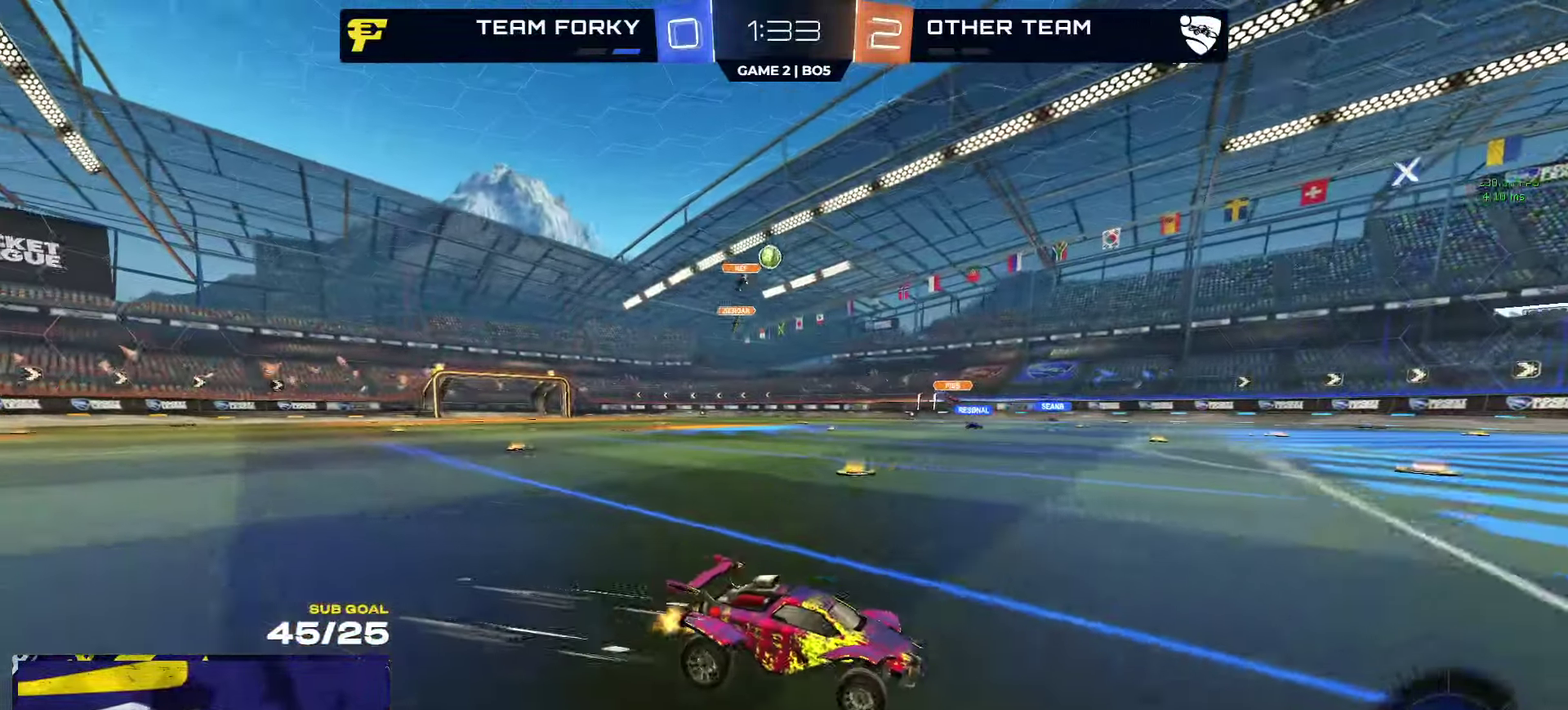
{"buttons": ["R2"], "left_stick": "left", "right_stick": "center", "events": [[417, "left_stick", "left"]]}
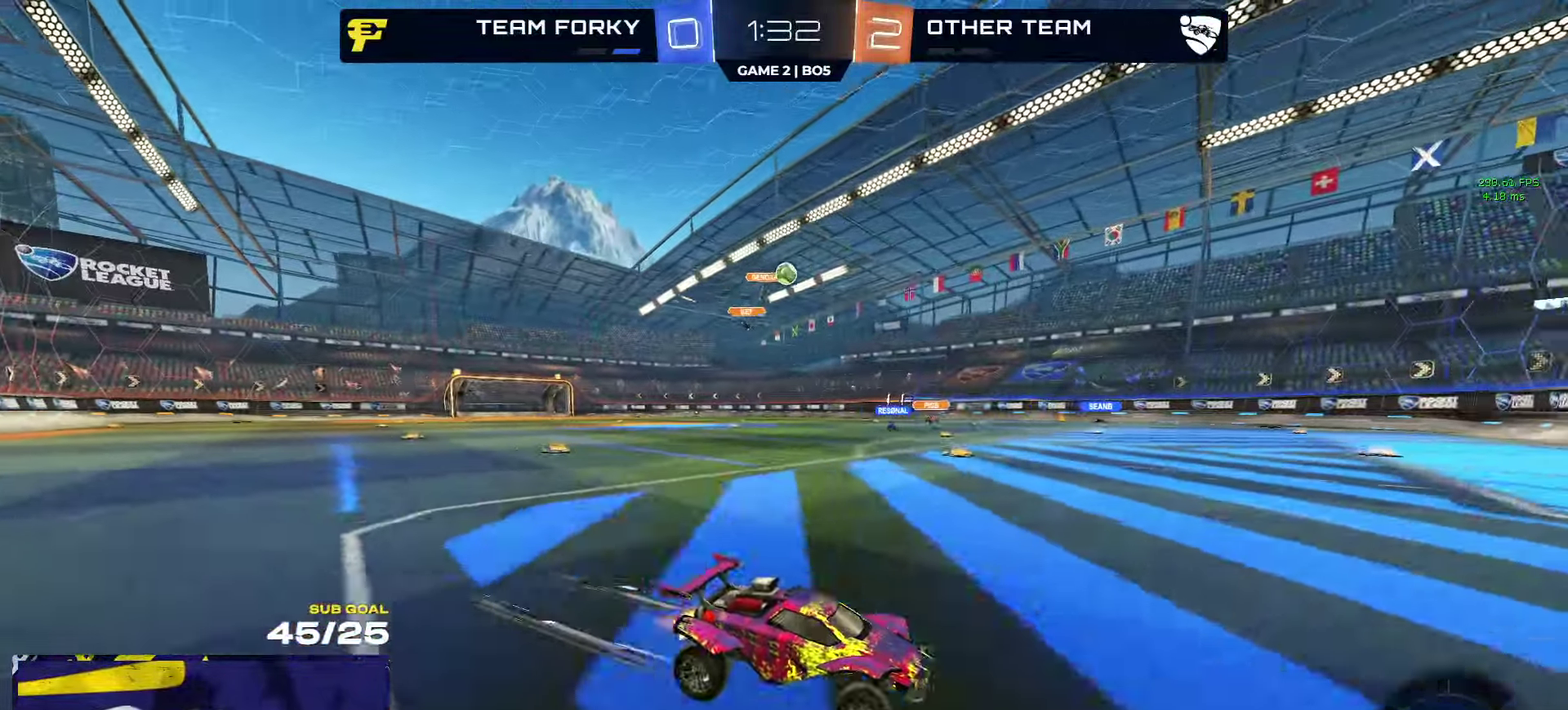
{"buttons": ["A", "R2"], "left_stick": "down-left", "right_stick": "center", "events": [[200, "X", "down"], [267, "X", "up"], [417, "A", "down"], [467, "left_stick", "down-left"]]}
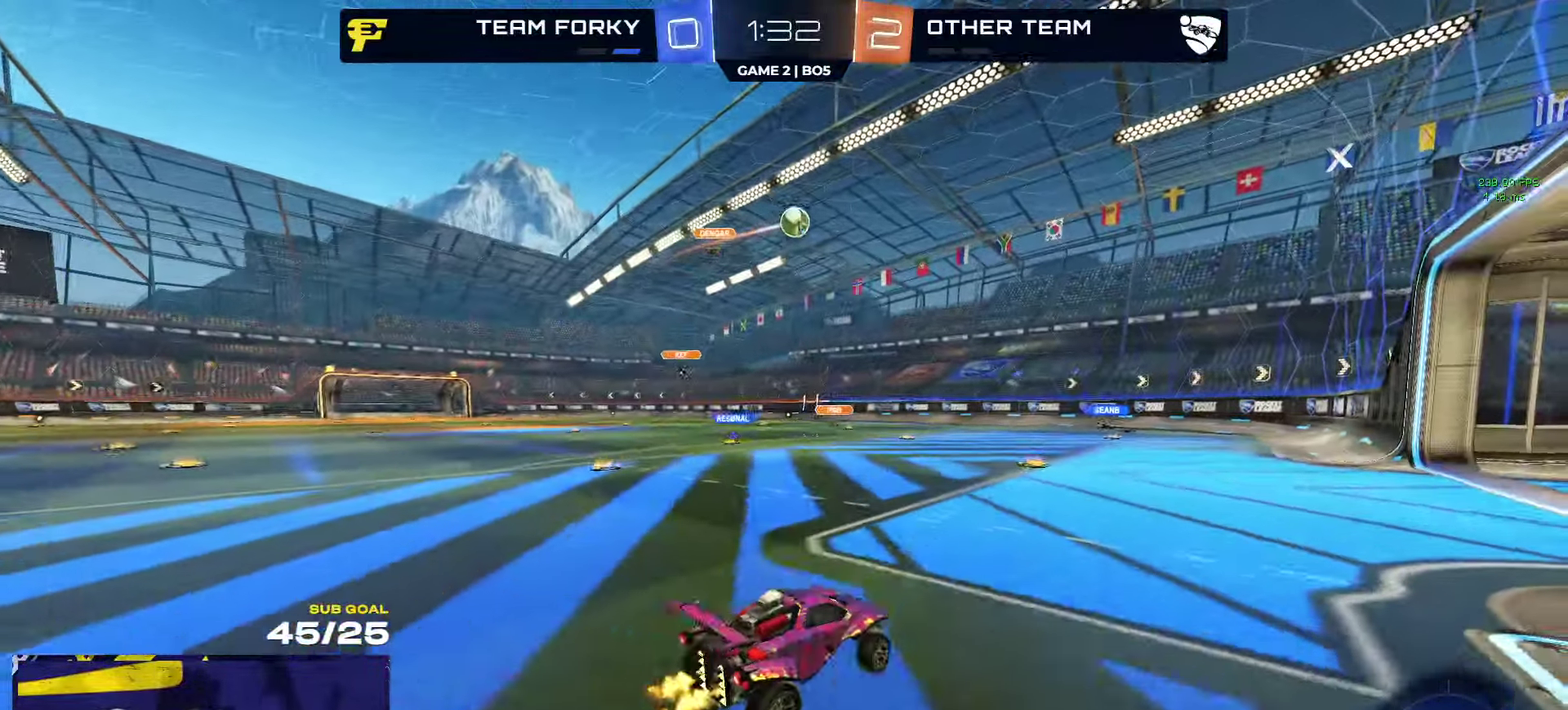
{"buttons": ["R1", "L3"], "left_stick": "down-right", "right_stick": "center"}